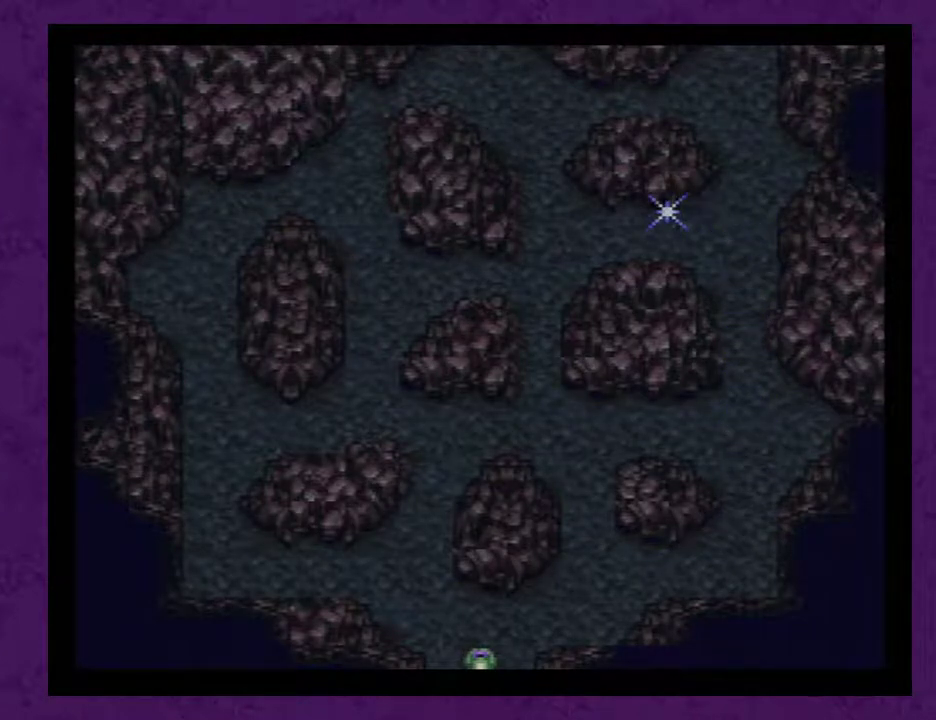
Gameplay with a controller (Nintendo layout); each line is a JSON object with the inputs held at the frame after it. "events" lists button and stick changes between this image and that frame as [ms after this image, input, new state], when the widget could be followed in between. Not read: L3 R3.
{"buttons": [], "events": [[50, "A", "down"], [117, "A", "up"], [233, "A", "down"], [333, "A", "up"], [400, "A", "down"], [483, "A", "up"]]}
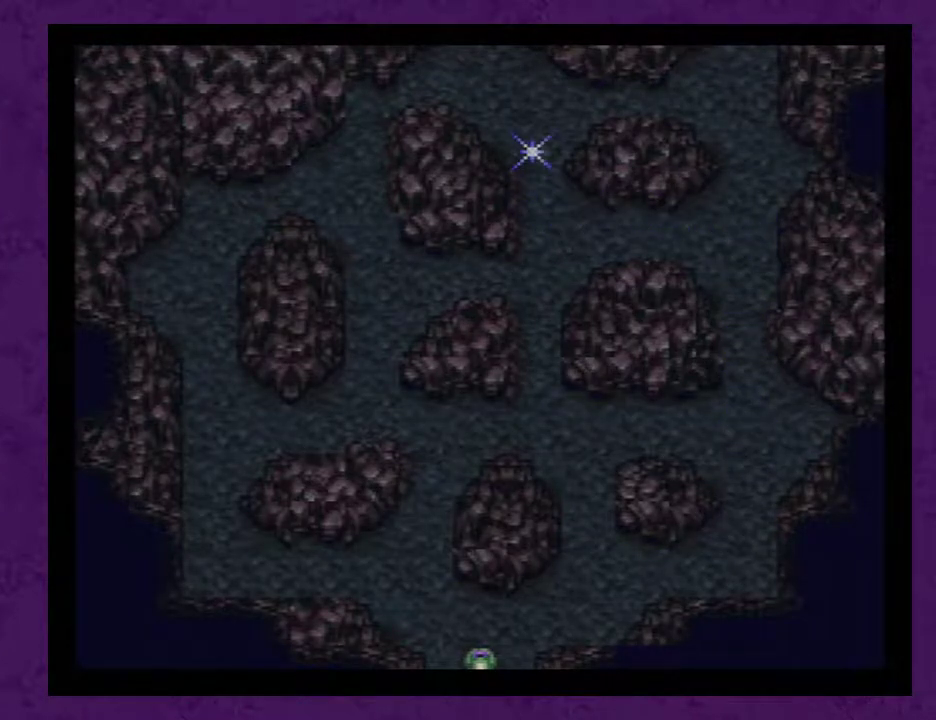
{"buttons": [], "events": [[83, "A", "down"], [167, "A", "up"], [267, "A", "down"], [350, "A", "up"], [417, "A", "down"], [483, "A", "up"]]}
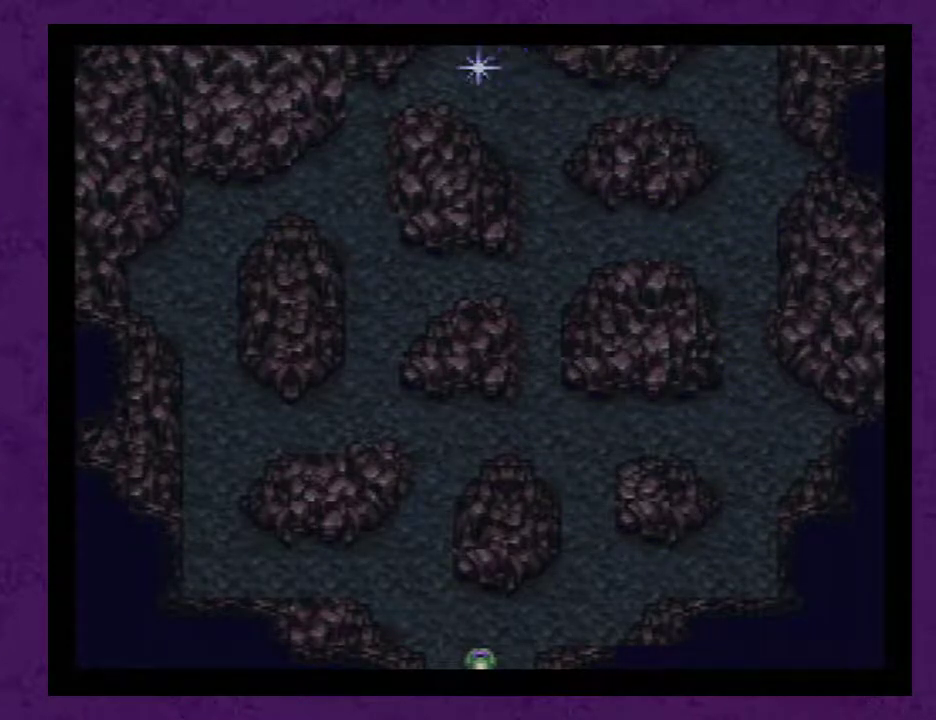
{"buttons": [], "events": [[67, "A", "down"], [167, "A", "up"], [233, "A", "down"], [317, "A", "up"], [417, "A", "down"], [500, "A", "up"]]}
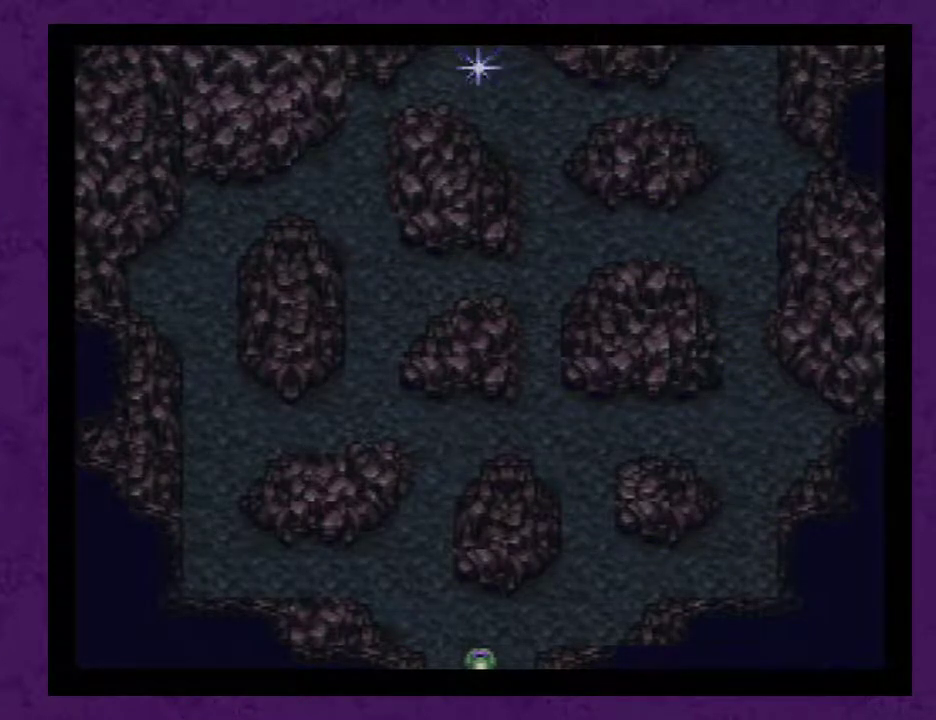
{"buttons": ["A"], "events": [[167, "A", "down"], [250, "A", "up"], [317, "A", "down"], [383, "A", "up"], [433, "A", "down"]]}
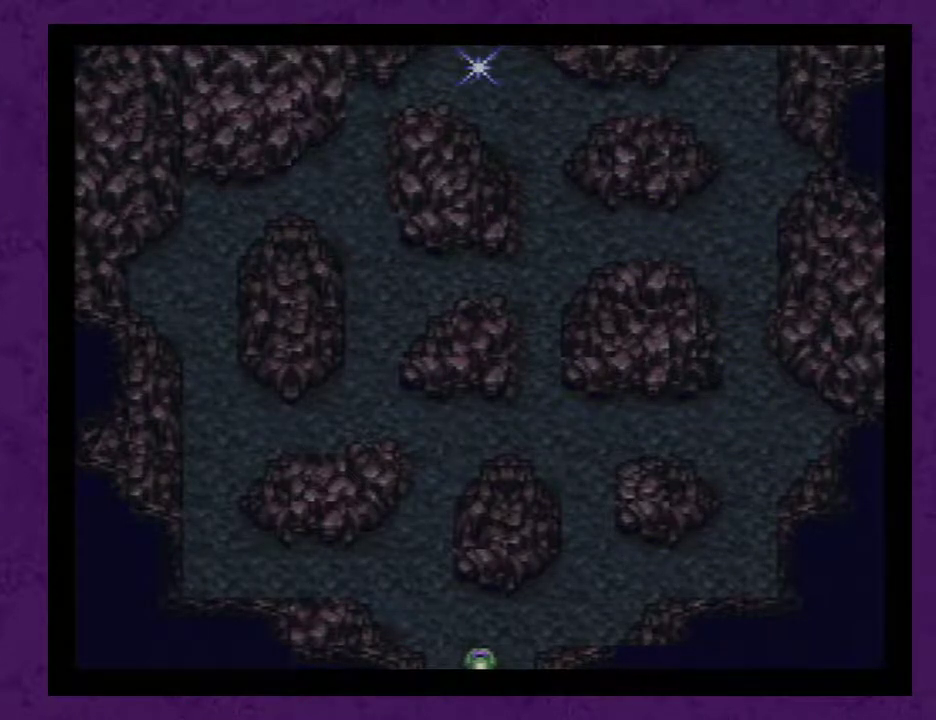
{"buttons": ["A"], "events": [[33, "A", "up"], [83, "A", "down"], [183, "A", "up"], [217, "A", "down"], [300, "A", "up"], [367, "A", "down"], [433, "A", "up"], [500, "A", "down"]]}
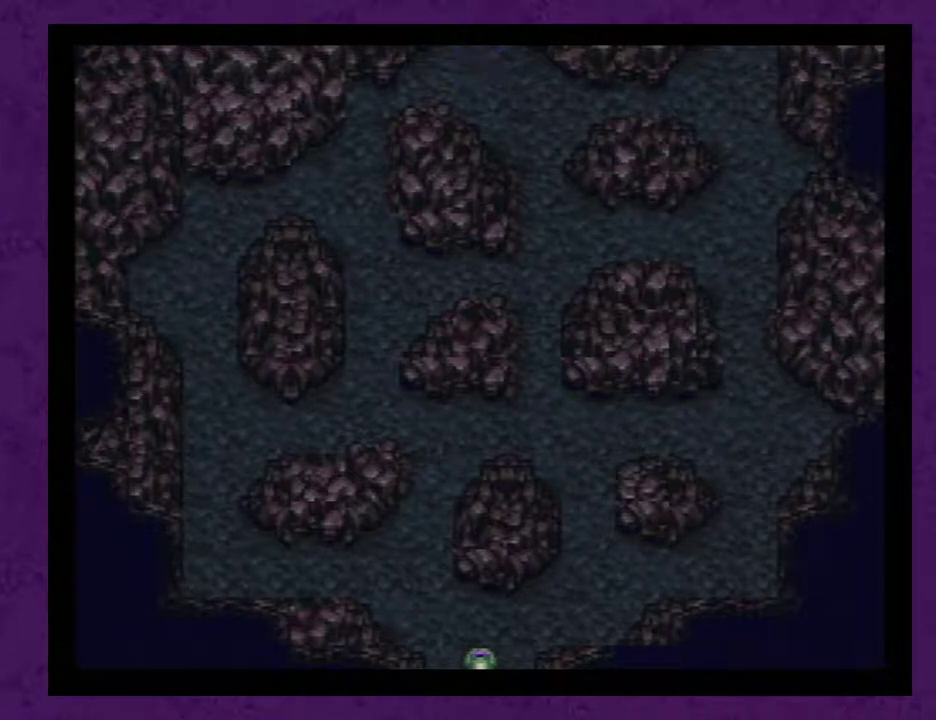
{"buttons": ["A"], "events": [[50, "A", "up"], [150, "A", "down"], [217, "A", "up"], [267, "A", "down"], [367, "A", "up"], [433, "A", "down"]]}
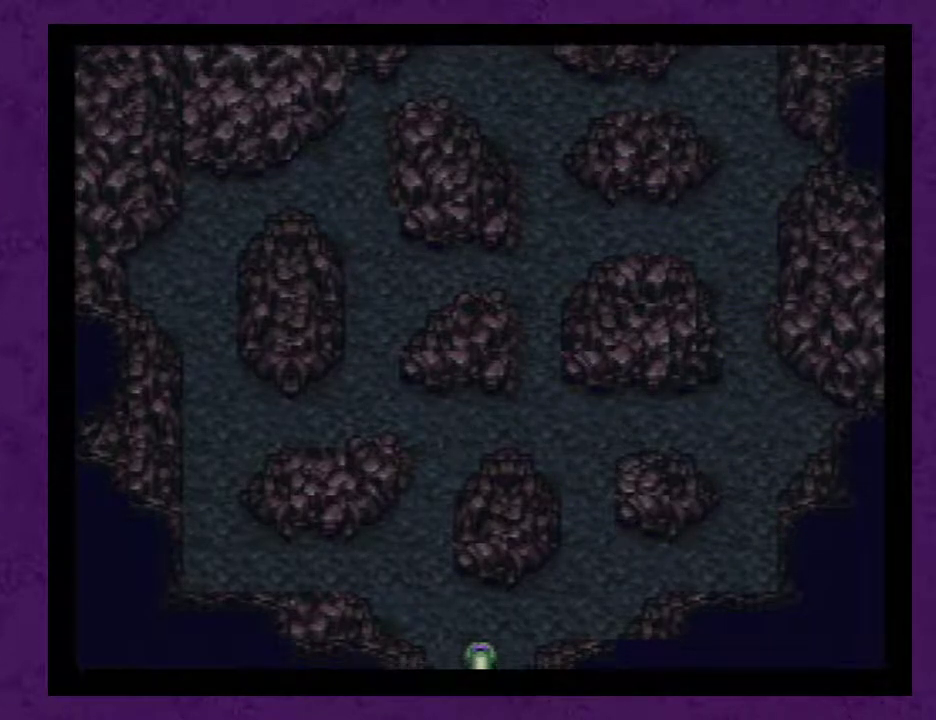
{"buttons": ["A"], "events": [[17, "A", "up"], [117, "A", "down"], [217, "A", "up"], [267, "A", "down"], [367, "A", "up"], [433, "A", "down"]]}
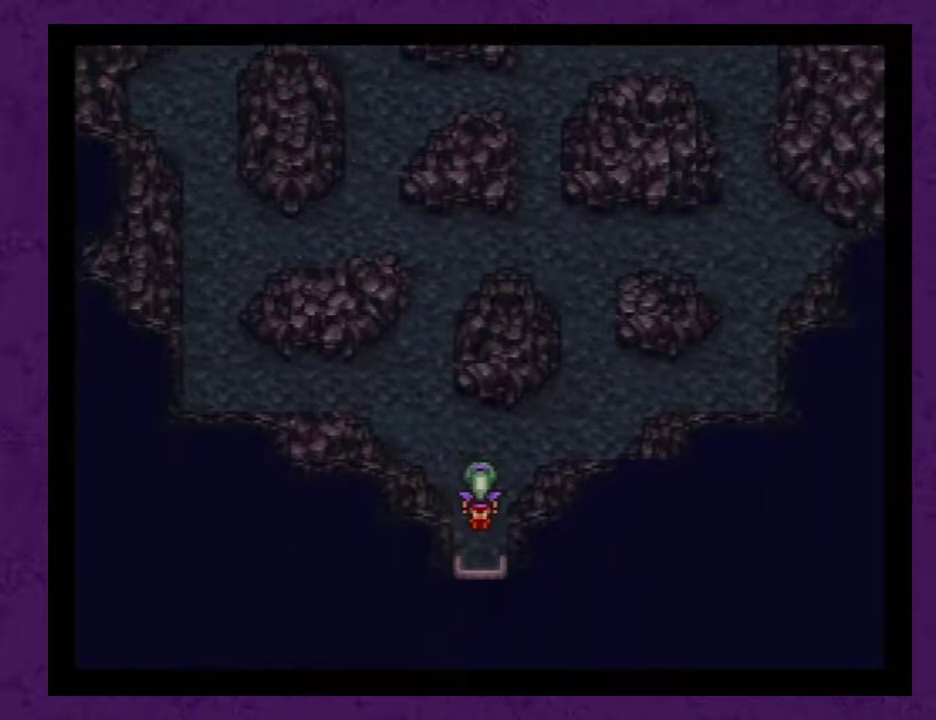
{"buttons": [], "events": [[17, "A", "up"], [83, "A", "down"], [183, "A", "up"], [233, "A", "down"], [333, "A", "up"], [400, "A", "down"], [500, "A", "up"]]}
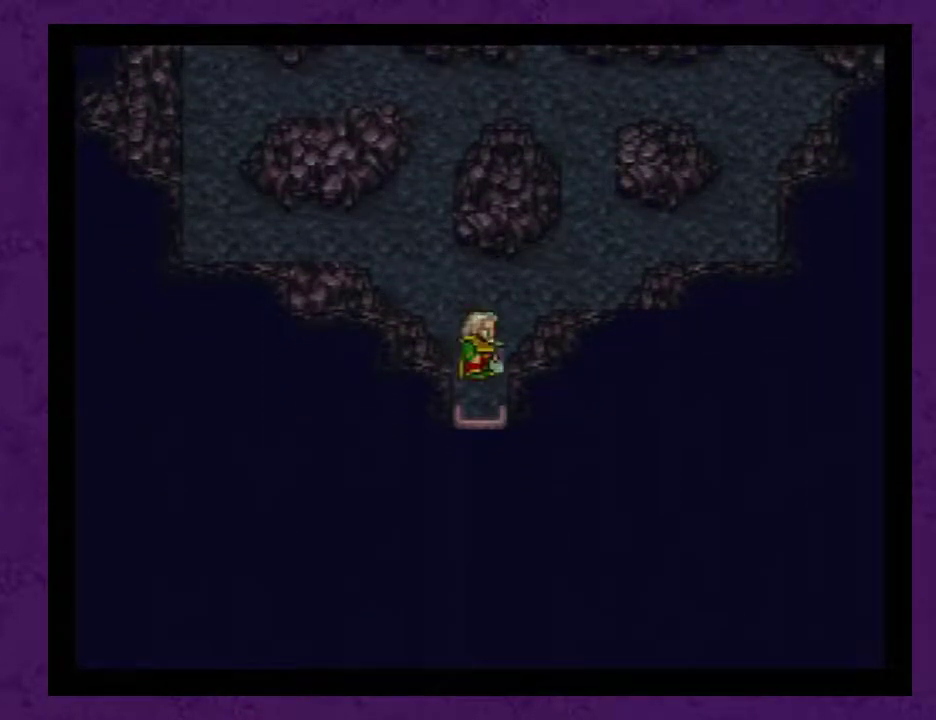
{"buttons": [], "events": [[83, "A", "down"], [150, "A", "up"], [250, "A", "down"], [333, "A", "up"], [400, "A", "down"], [500, "A", "up"]]}
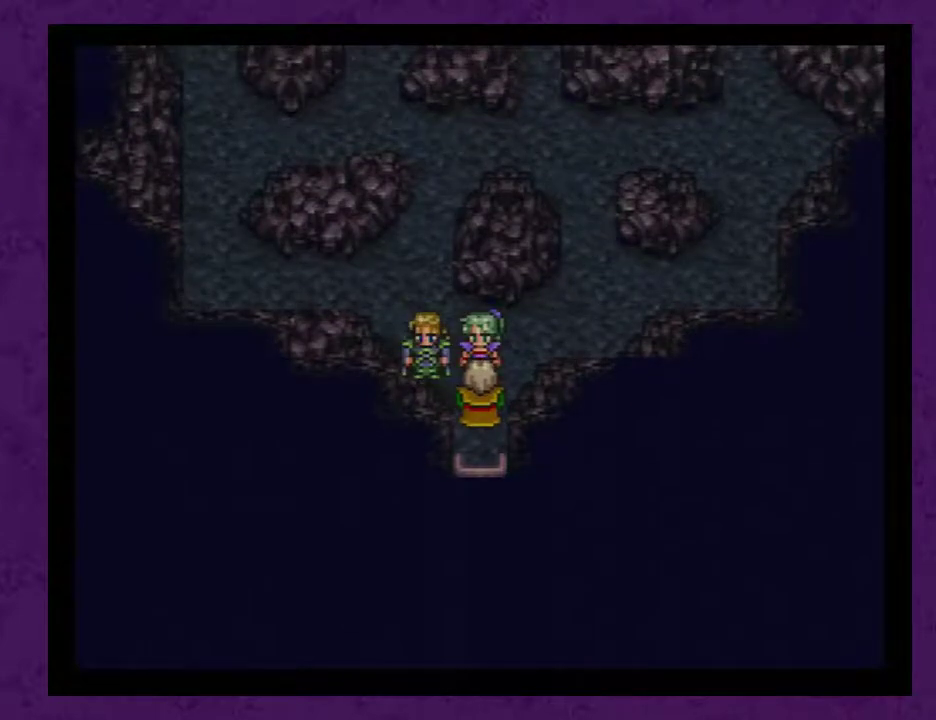
{"buttons": [], "events": [[50, "A", "down"], [150, "A", "up"], [233, "A", "down"], [300, "A", "up"], [400, "A", "down"], [467, "A", "up"]]}
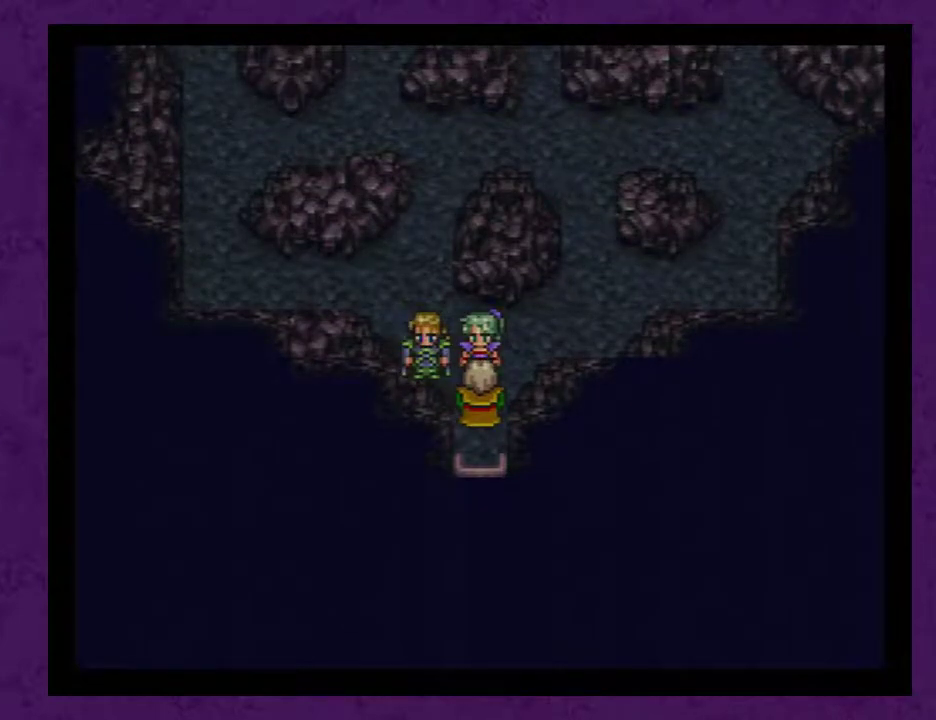
{"buttons": [], "events": [[17, "A", "down"], [150, "A", "up"], [217, "A", "down"], [300, "A", "up"], [367, "A", "down"], [467, "A", "up"]]}
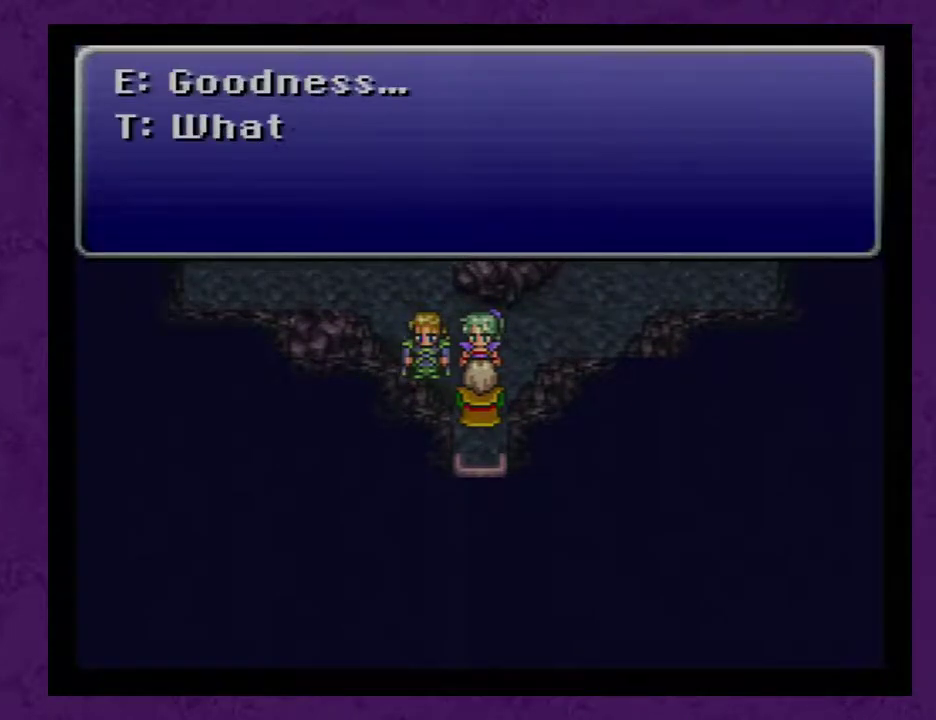
{"buttons": [], "events": [[17, "A", "down"], [117, "A", "up"], [217, "A", "down"], [267, "A", "up"], [367, "A", "down"], [450, "A", "up"]]}
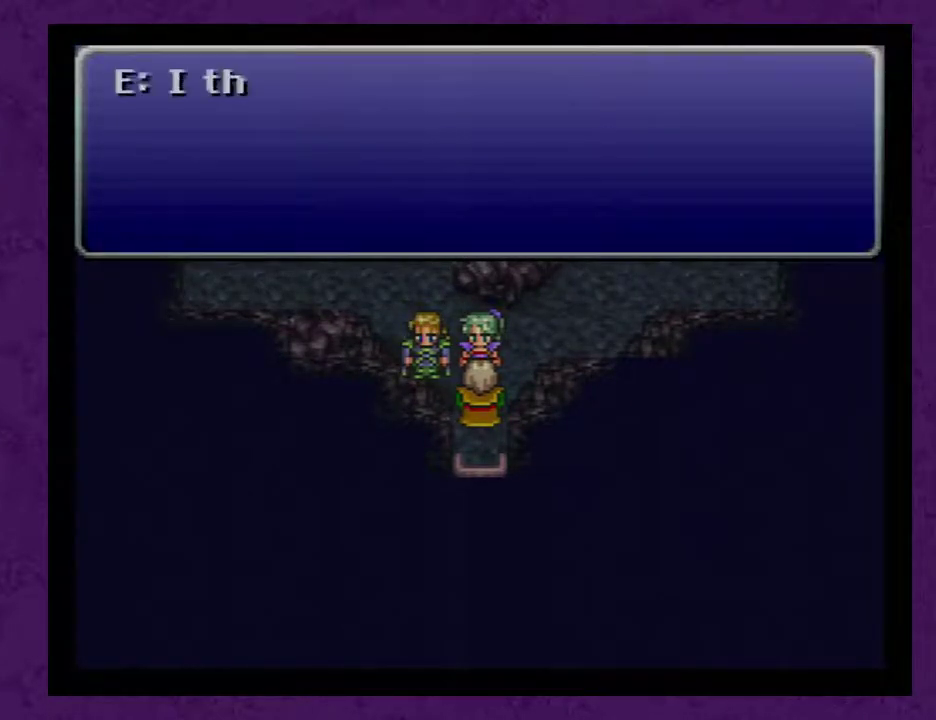
{"buttons": ["A"], "events": [[17, "A", "down"], [117, "A", "up"], [183, "A", "down"], [267, "A", "up"], [333, "A", "down"], [433, "A", "up"], [483, "A", "down"]]}
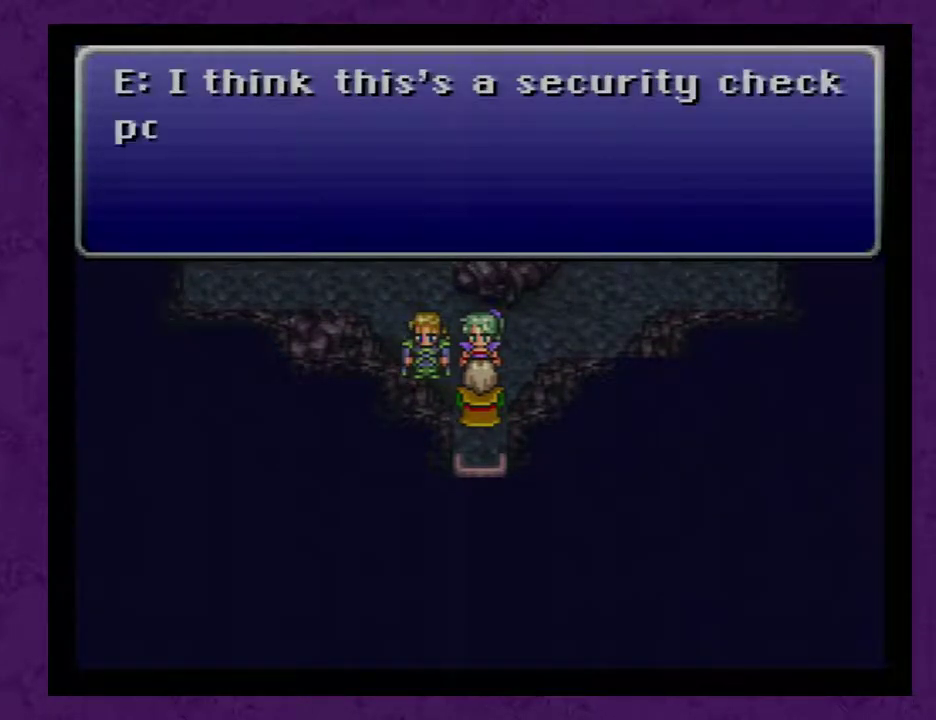
{"buttons": ["A"], "events": [[83, "A", "up"], [183, "A", "down"], [233, "A", "up"], [300, "A", "down"], [433, "A", "up"], [483, "A", "down"]]}
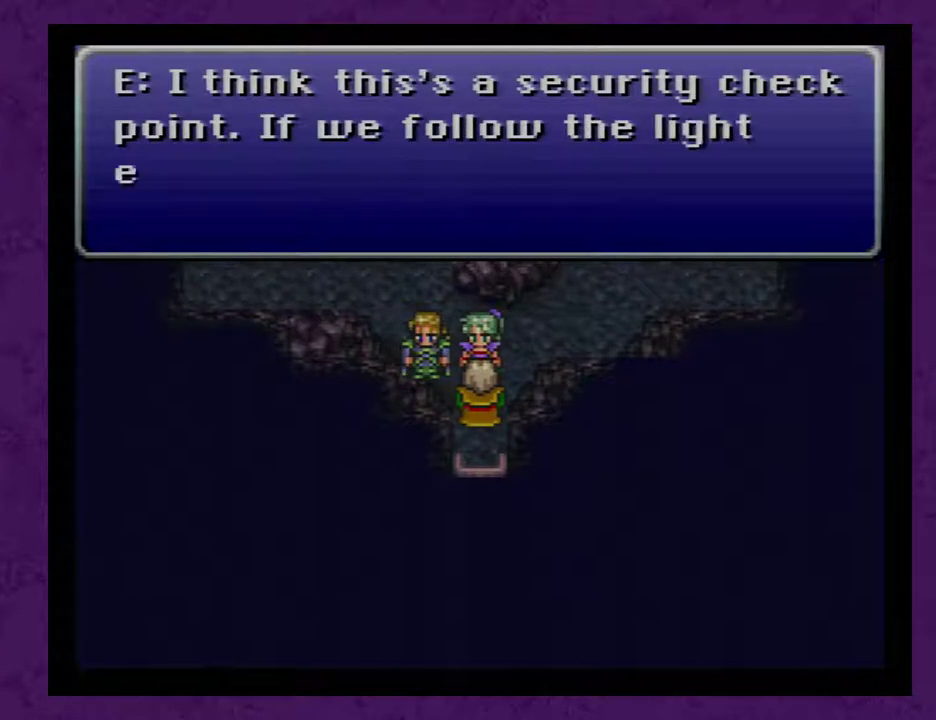
{"buttons": ["A"], "events": [[50, "A", "up"], [150, "A", "down"], [200, "A", "up"], [300, "A", "down"], [400, "A", "up"], [483, "A", "down"]]}
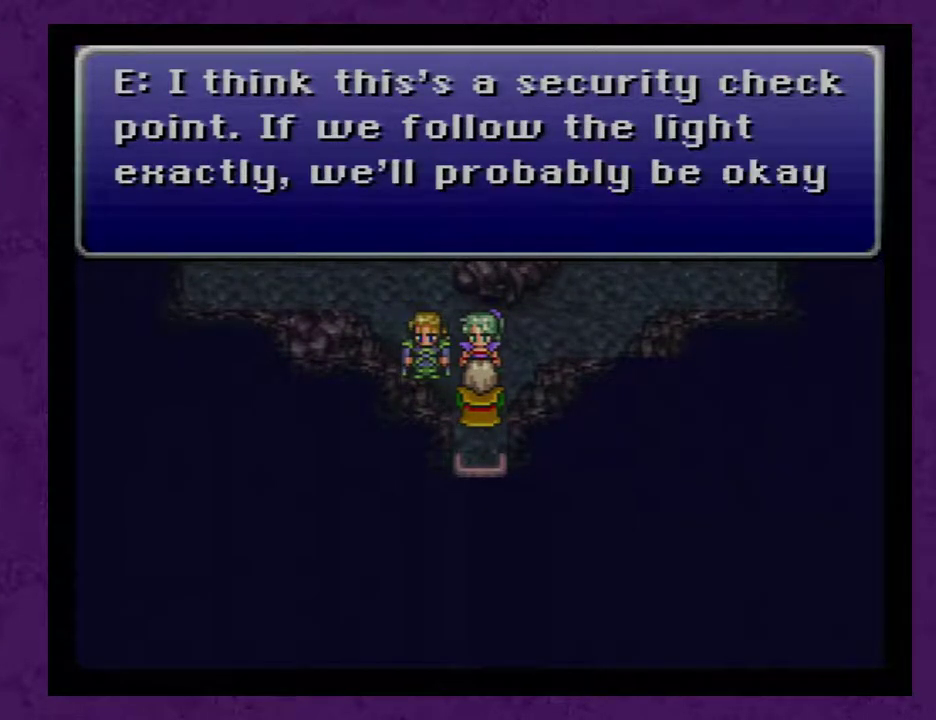
{"buttons": ["A"], "events": [[50, "A", "up"], [117, "A", "down"], [200, "A", "up"], [267, "A", "down"], [400, "A", "up"], [433, "A", "down"]]}
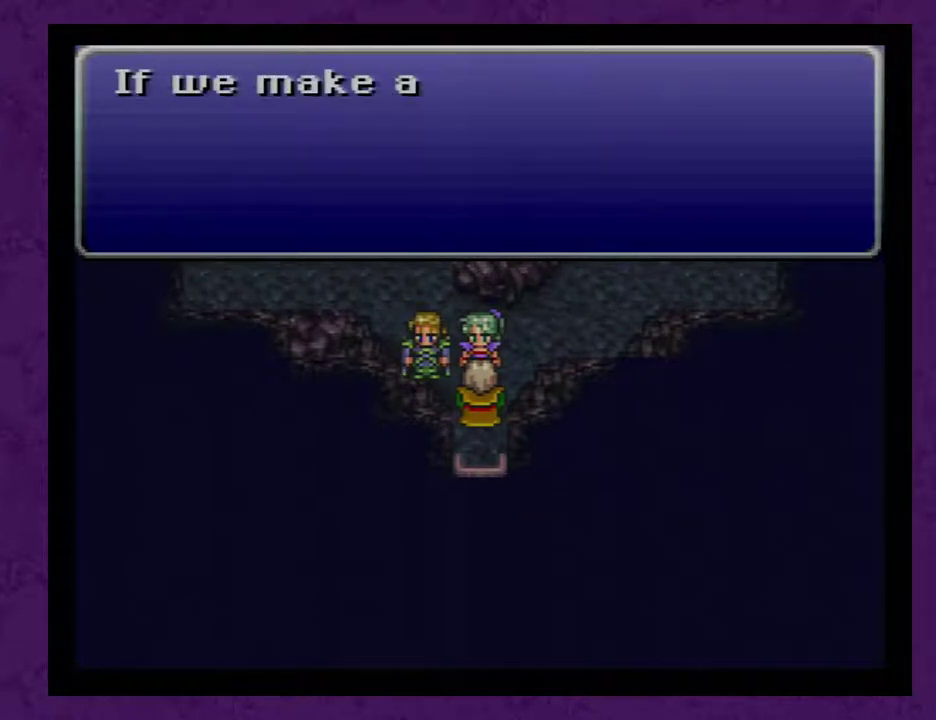
{"buttons": ["A"], "events": [[17, "A", "up"], [83, "A", "down"], [150, "A", "up"], [233, "A", "down"], [267, "A", "up"], [367, "A", "down"], [417, "A", "up"], [483, "A", "down"]]}
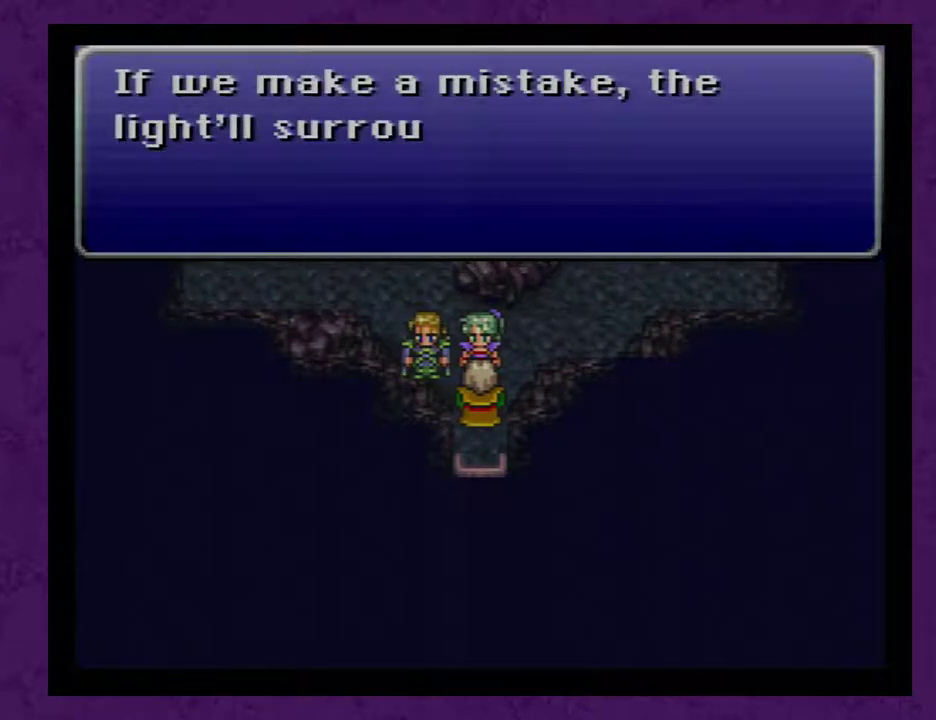
{"buttons": ["A"], "events": [[83, "A", "up"], [133, "A", "down"], [200, "A", "up"], [300, "A", "down"], [317, "A", "up"], [417, "A", "down"]]}
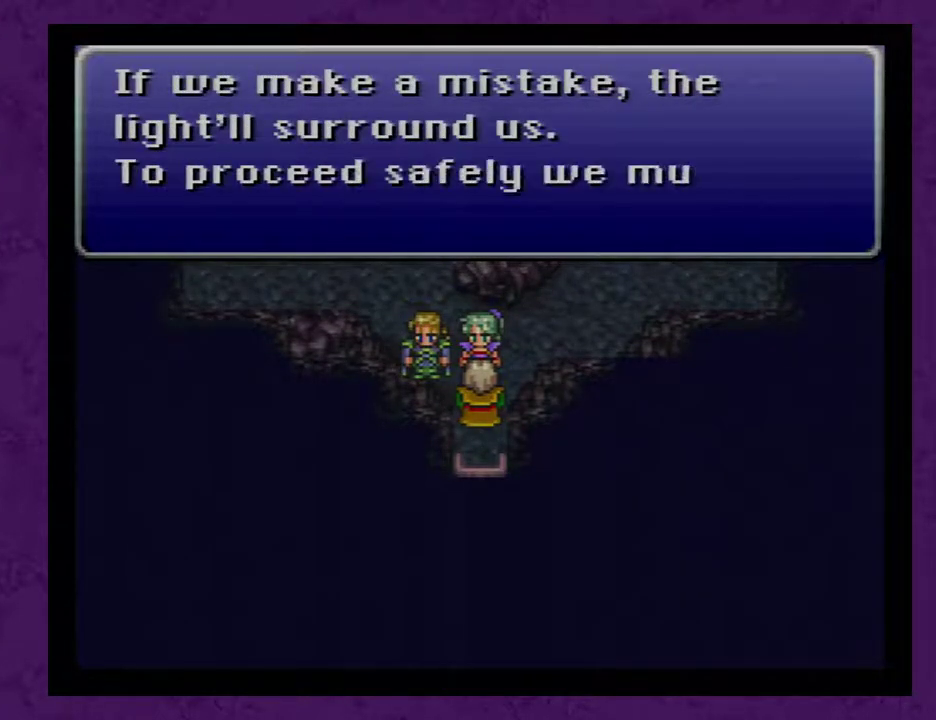
{"buttons": ["A"], "events": [[17, "A", "up"], [67, "A", "down"], [133, "A", "up"], [200, "A", "down"], [283, "A", "up"], [350, "A", "down"], [433, "A", "up"], [500, "A", "down"]]}
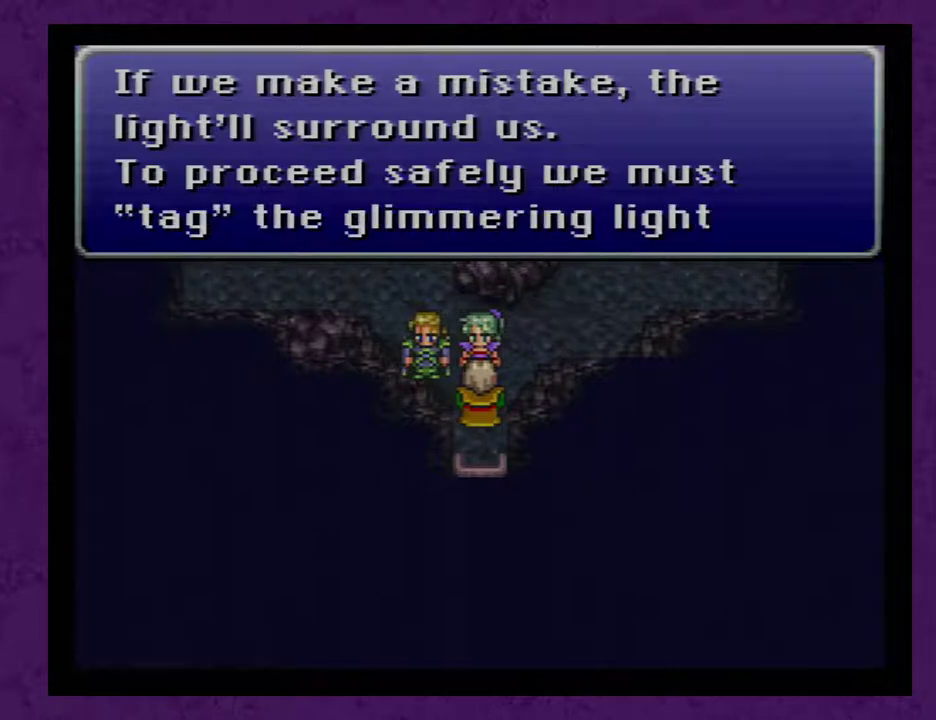
{"buttons": [], "events": [[67, "A", "up"], [117, "A", "down"], [217, "A", "up"], [283, "A", "down"], [333, "A", "up"]]}
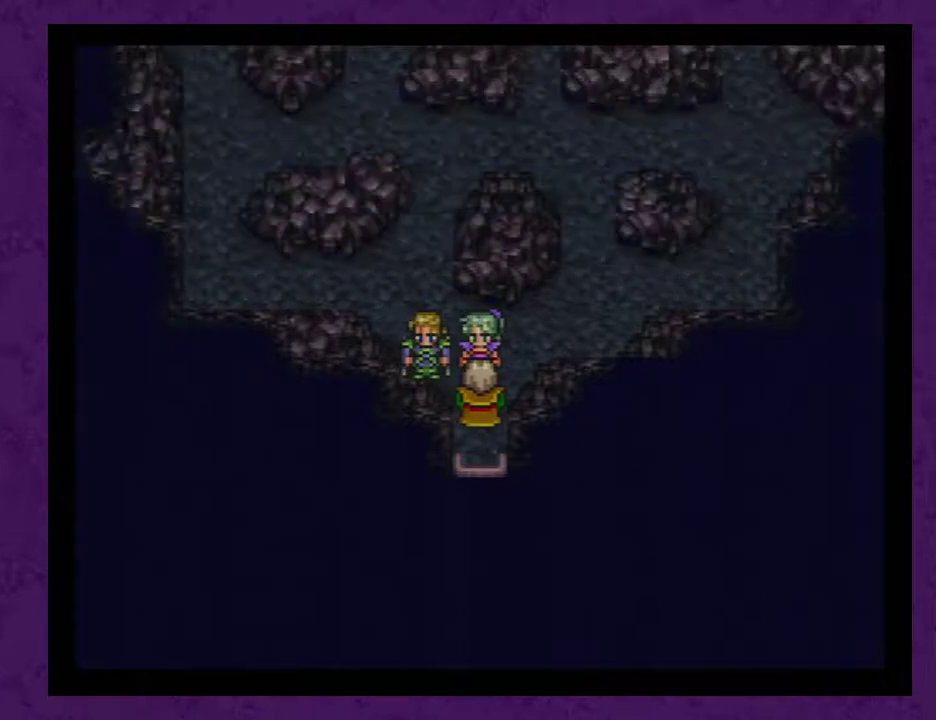
{"buttons": [], "events": []}
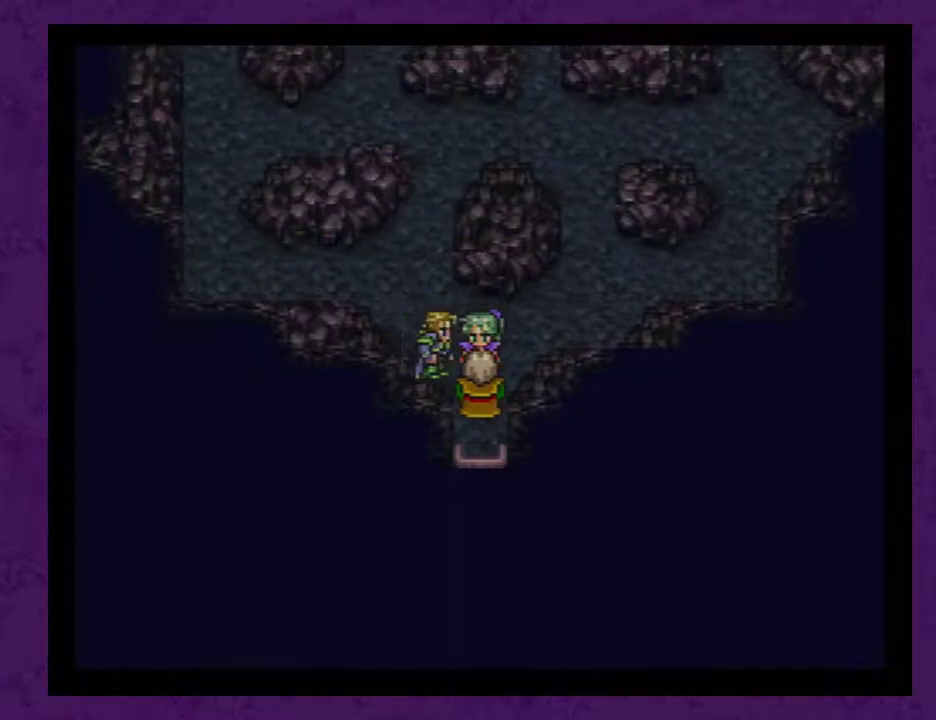
{"buttons": [], "events": []}
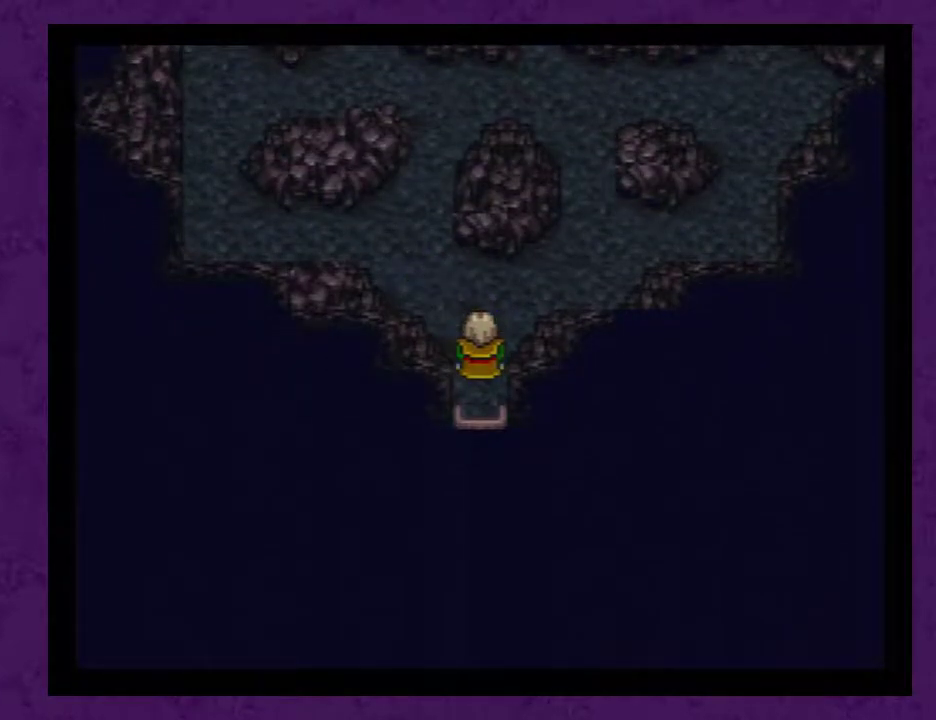
{"buttons": [], "events": [[17, "DPAD_UP", "down"], [350, "DPAD_UP", "up"]]}
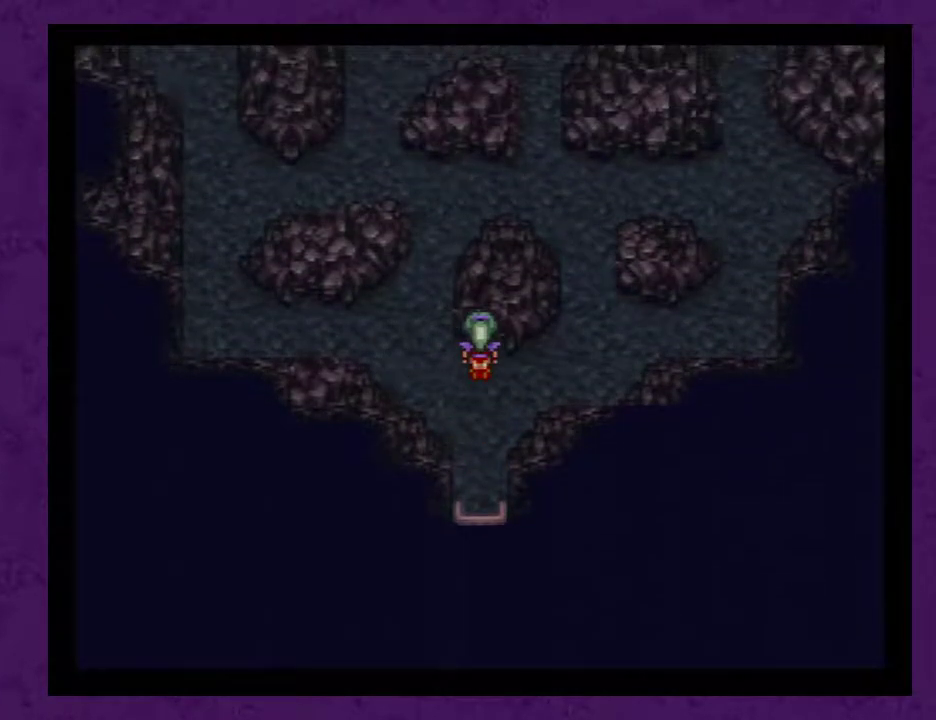
{"buttons": [], "events": [[167, "DPAD_LEFT", "down"], [283, "DPAD_LEFT", "up"]]}
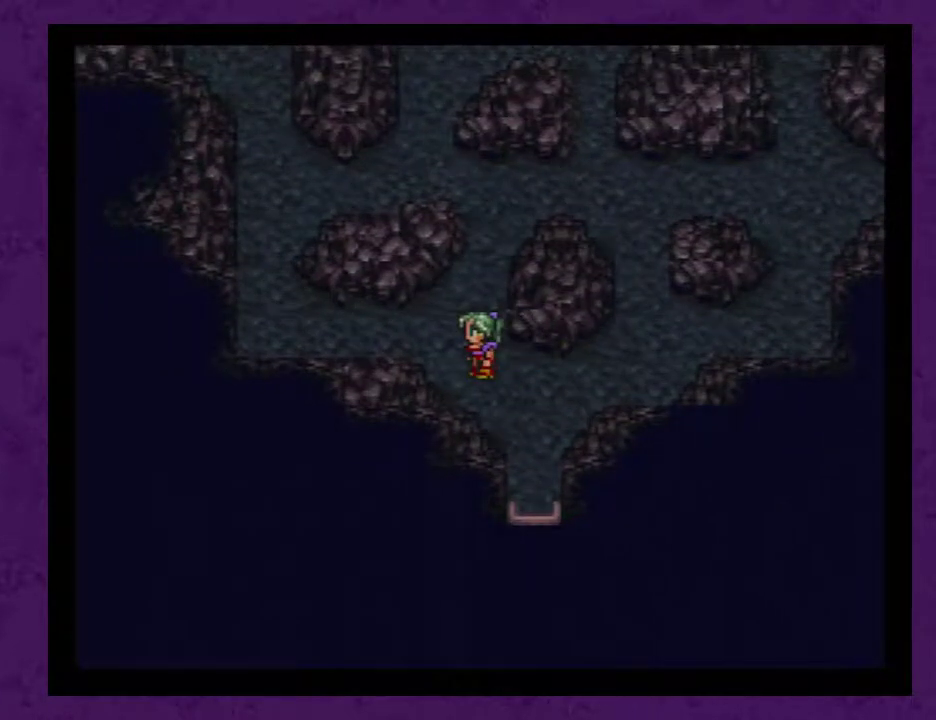
{"buttons": ["DPAD_LEFT"], "events": [[67, "DPAD_UP", "down"], [133, "DPAD_UP", "up"], [317, "DPAD_LEFT", "down"]]}
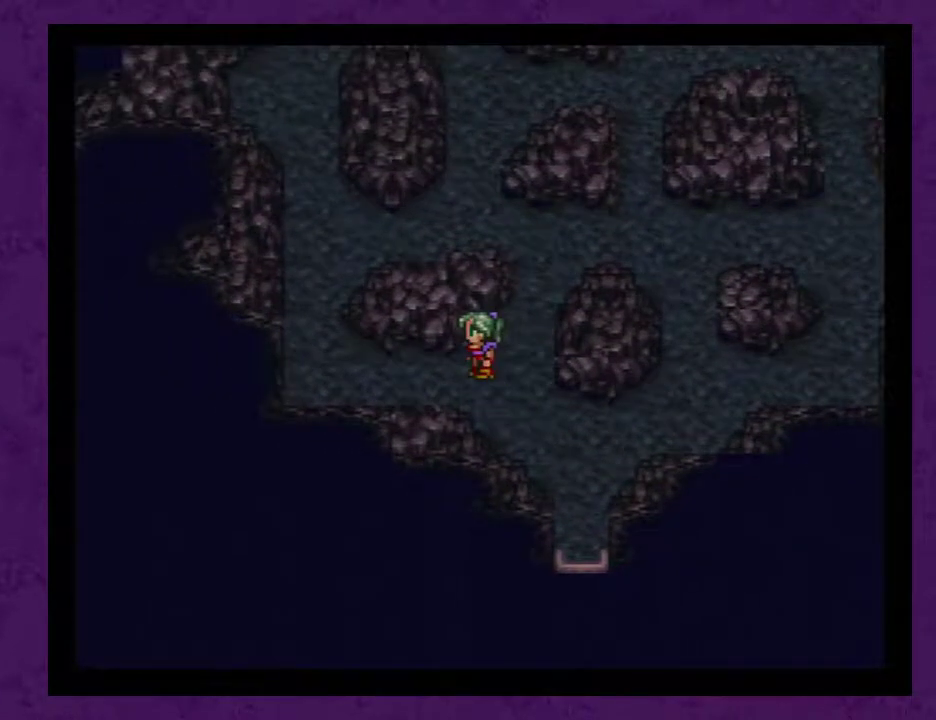
{"buttons": ["DPAD_UP"], "events": [[283, "DPAD_LEFT", "up"], [333, "DPAD_UP", "down"]]}
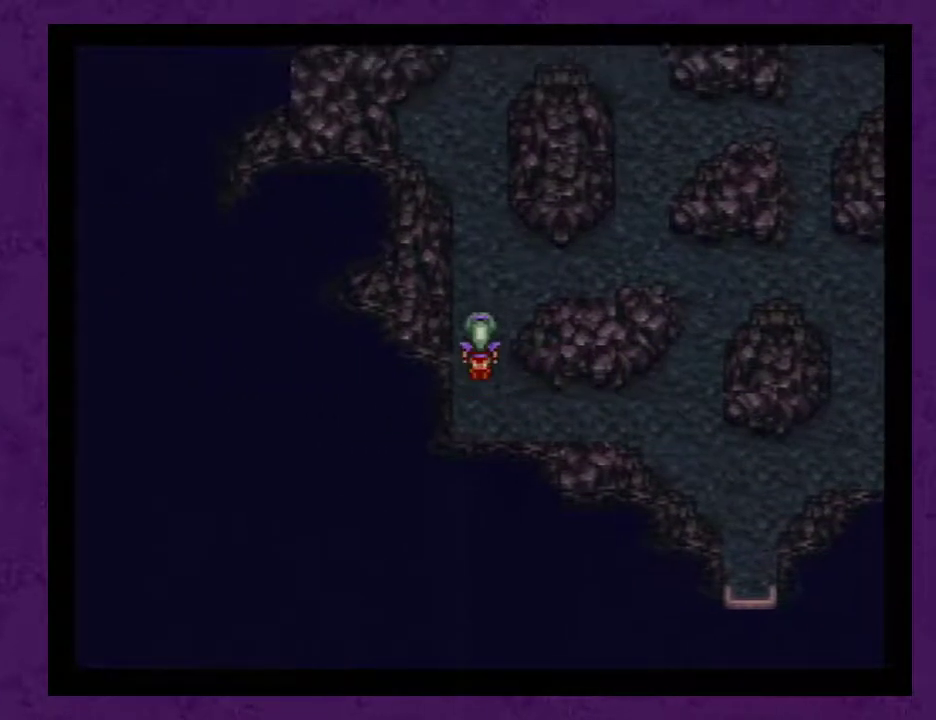
{"buttons": ["DPAD_RIGHT"], "events": [[183, "DPAD_UP", "up"], [283, "DPAD_RIGHT", "down"]]}
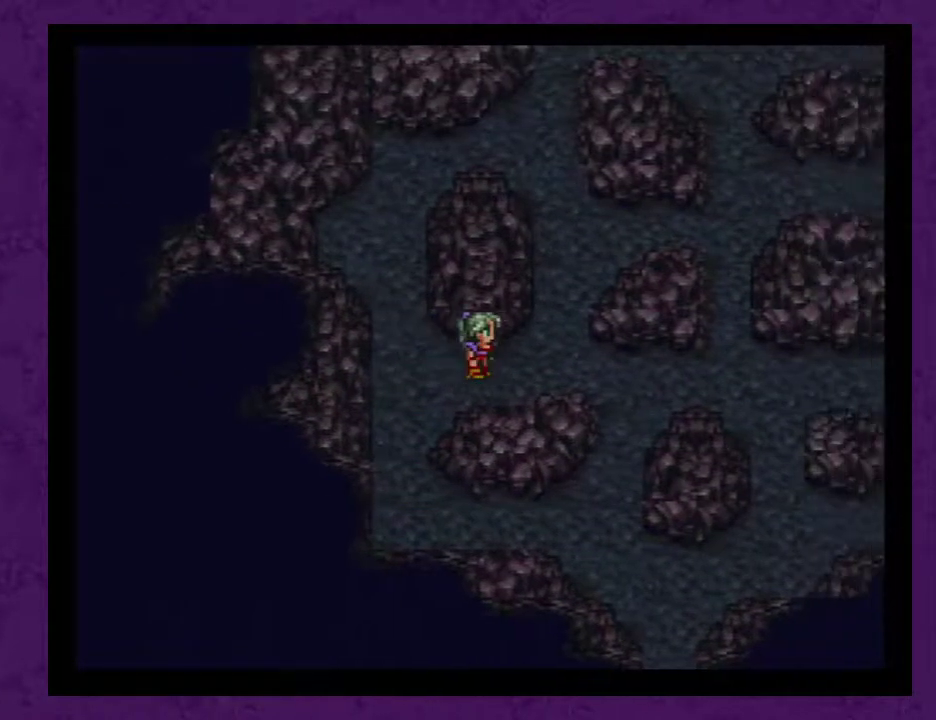
{"buttons": ["DPAD_UP"], "events": [[183, "DPAD_RIGHT", "up"], [300, "DPAD_UP", "down"]]}
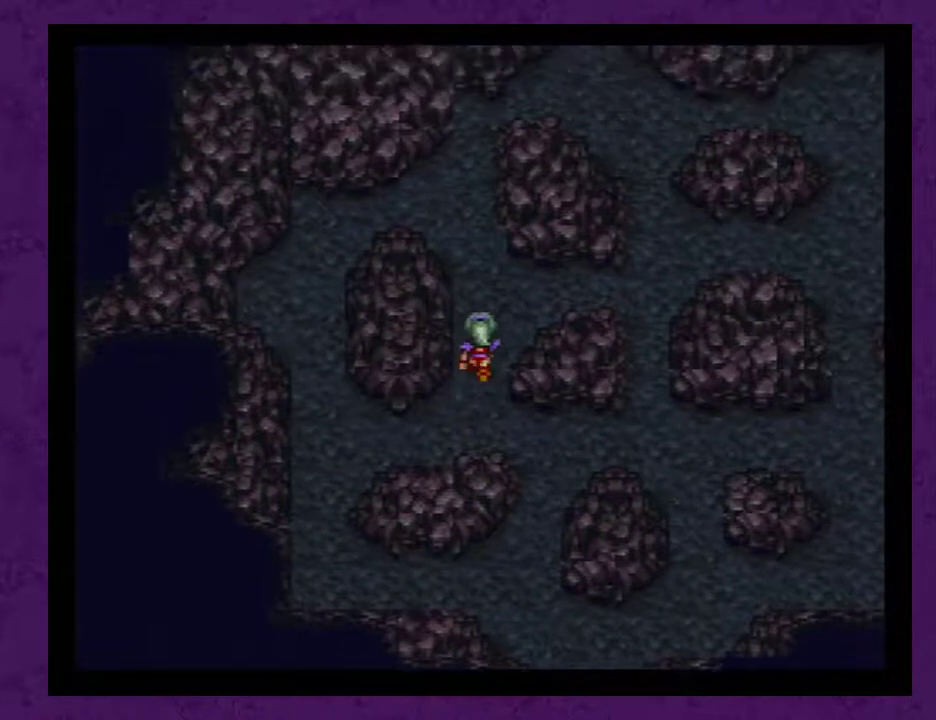
{"buttons": [], "events": [[50, "DPAD_UP", "up"], [467, "DPAD_UP", "down"], [500, "DPAD_UP", "up"]]}
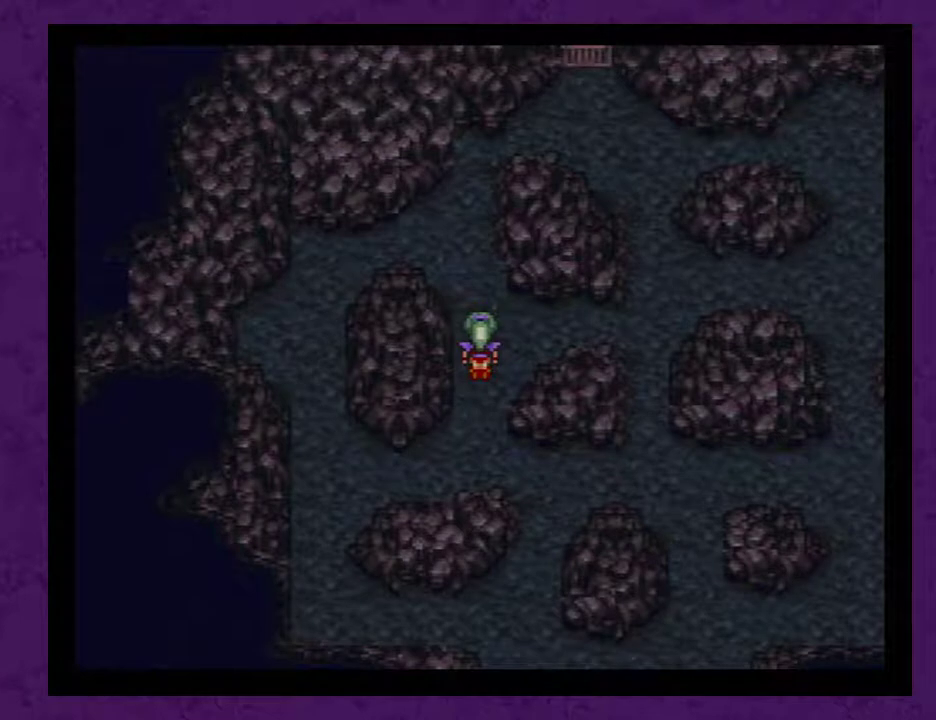
{"buttons": ["DPAD_RIGHT"], "events": [[217, "DPAD_RIGHT", "down"]]}